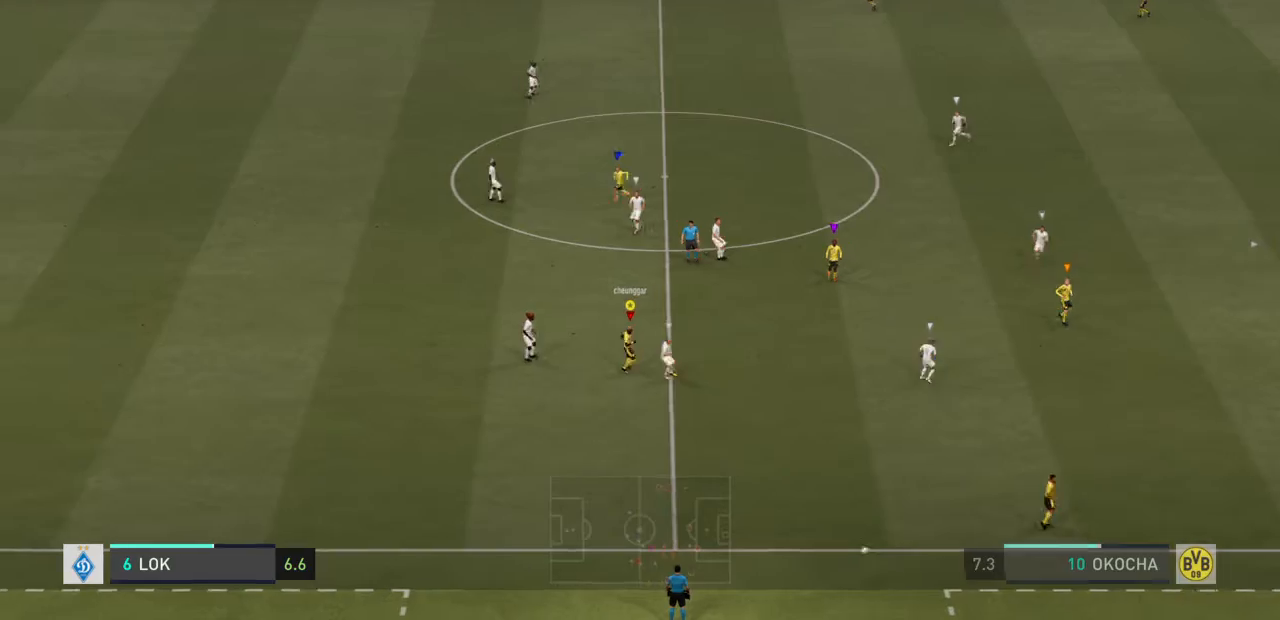
Gameplay with a controller (PlayStation layout); each line is a JSON object with the inputs held at the frame after it. "events" lists button and stick changes between this image and that frame as [ms after this image, input, new state], when the widget could be followed in between. Not read: L3 R3.
{"buttons": [], "left_stick": "down", "right_stick": "center", "events": [[134, "left_stick", "down"]]}
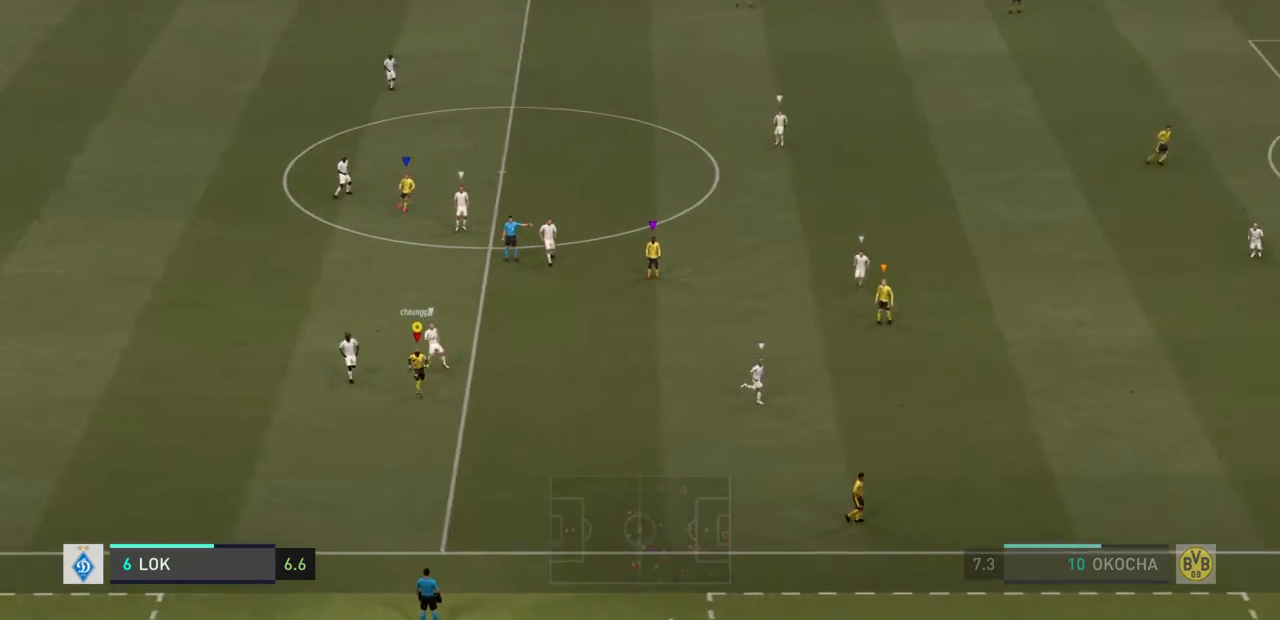
{"buttons": [], "left_stick": "down", "right_stick": "center", "events": []}
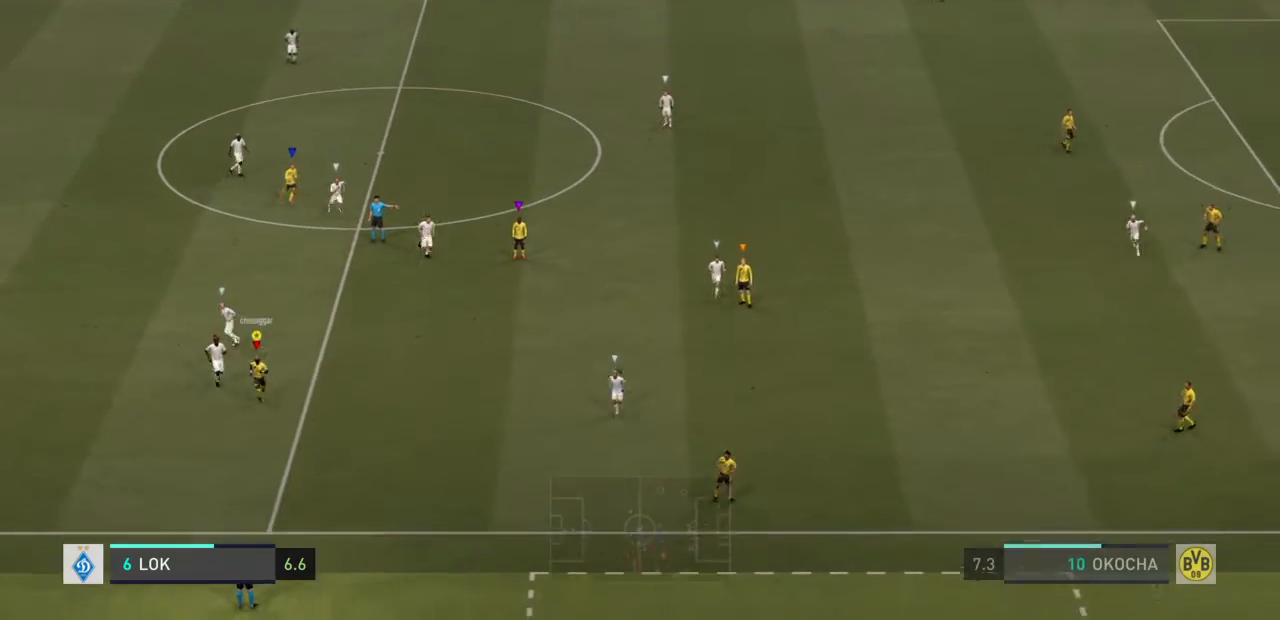
{"buttons": [], "left_stick": "down", "right_stick": "center", "events": []}
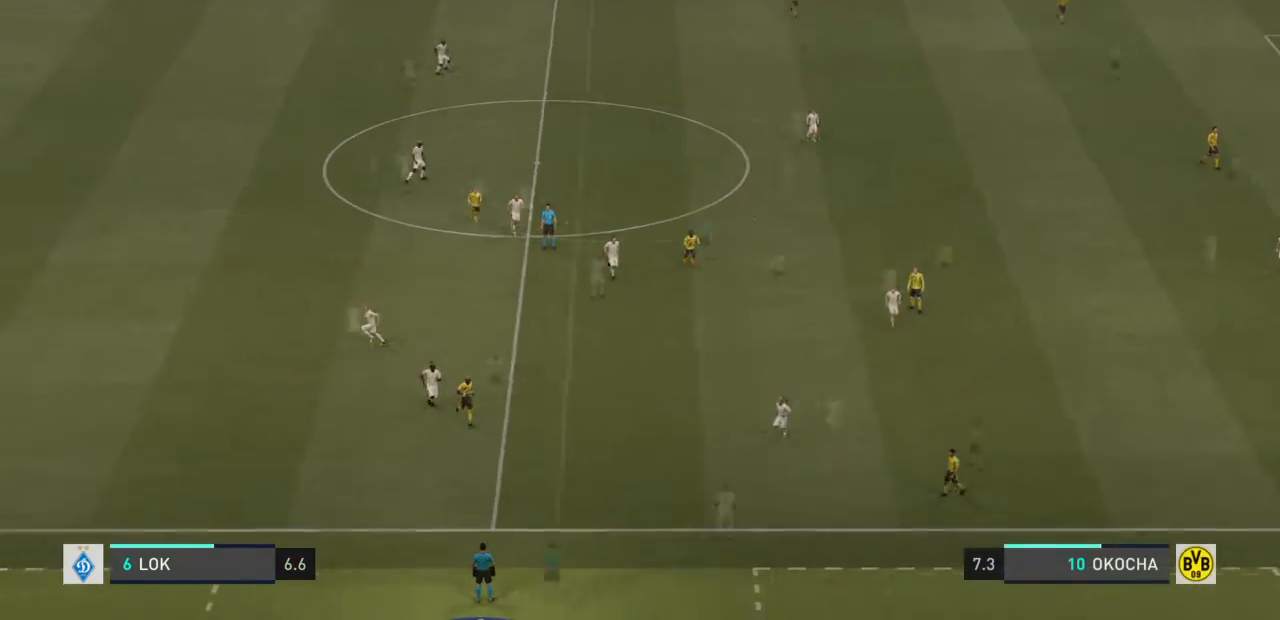
{"buttons": [], "left_stick": "down-right", "right_stick": "center", "events": [[267, "left_stick", "down-right"]]}
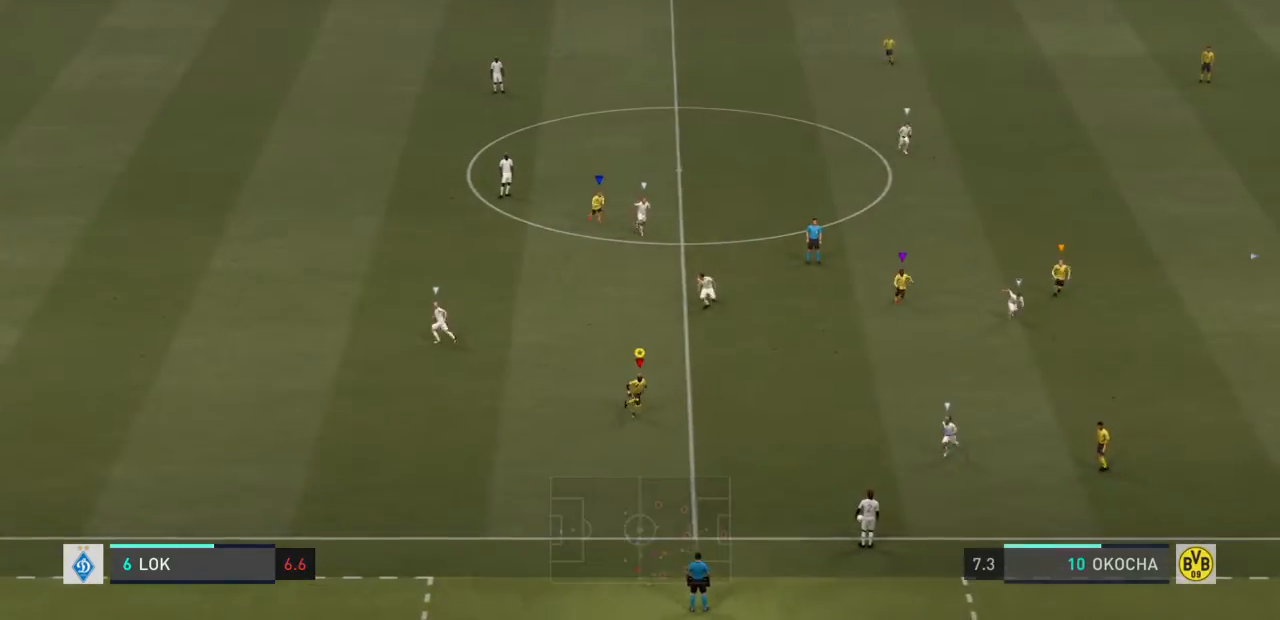
{"buttons": [], "left_stick": "down-right", "right_stick": "center", "events": []}